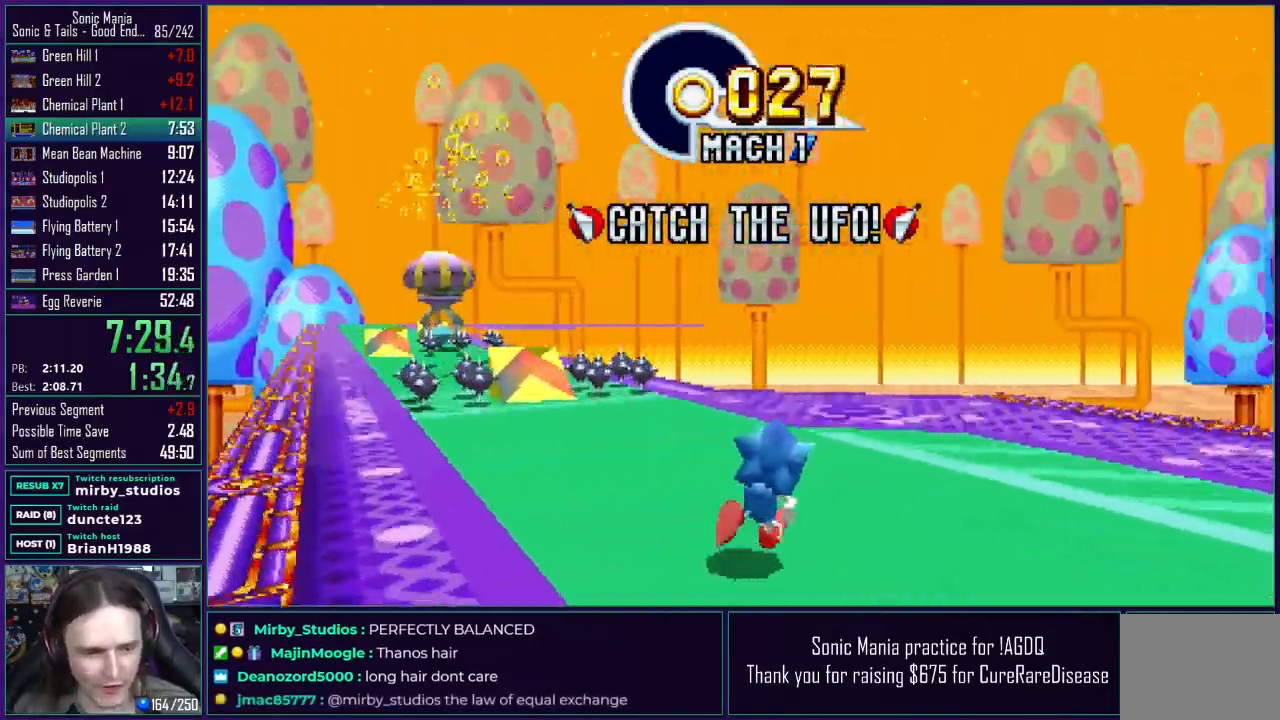
Gameplay with a controller (Xbox layout); each line is a JSON object with the inputs held at the frame after it. "events" lists button and stick changes between this image and that frame as [ms after this image, input, new state], when the widget could be followed in between. Not read: L1 L2 L3 R1 R2 R3.
{"buttons": ["A"], "events": [[33, "DPAD_RIGHT", "up"], [50, "A", "down"], [100, "DPAD_LEFT", "down"], [283, "A", "up"], [383, "A", "down"], [383, "DPAD_LEFT", "up"]]}
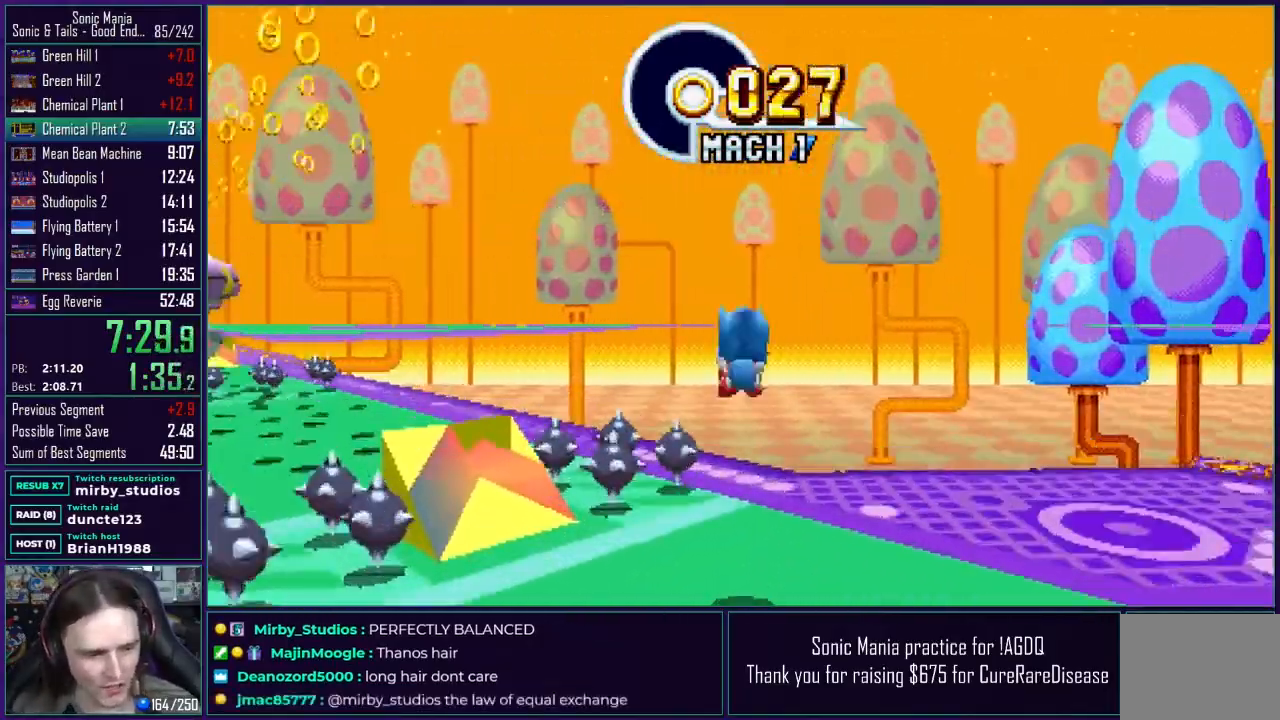
{"buttons": ["DPAD_LEFT"], "events": [[33, "A", "up"], [50, "DPAD_LEFT", "down"], [100, "A", "down"], [250, "A", "up"], [350, "A", "down"], [483, "A", "up"]]}
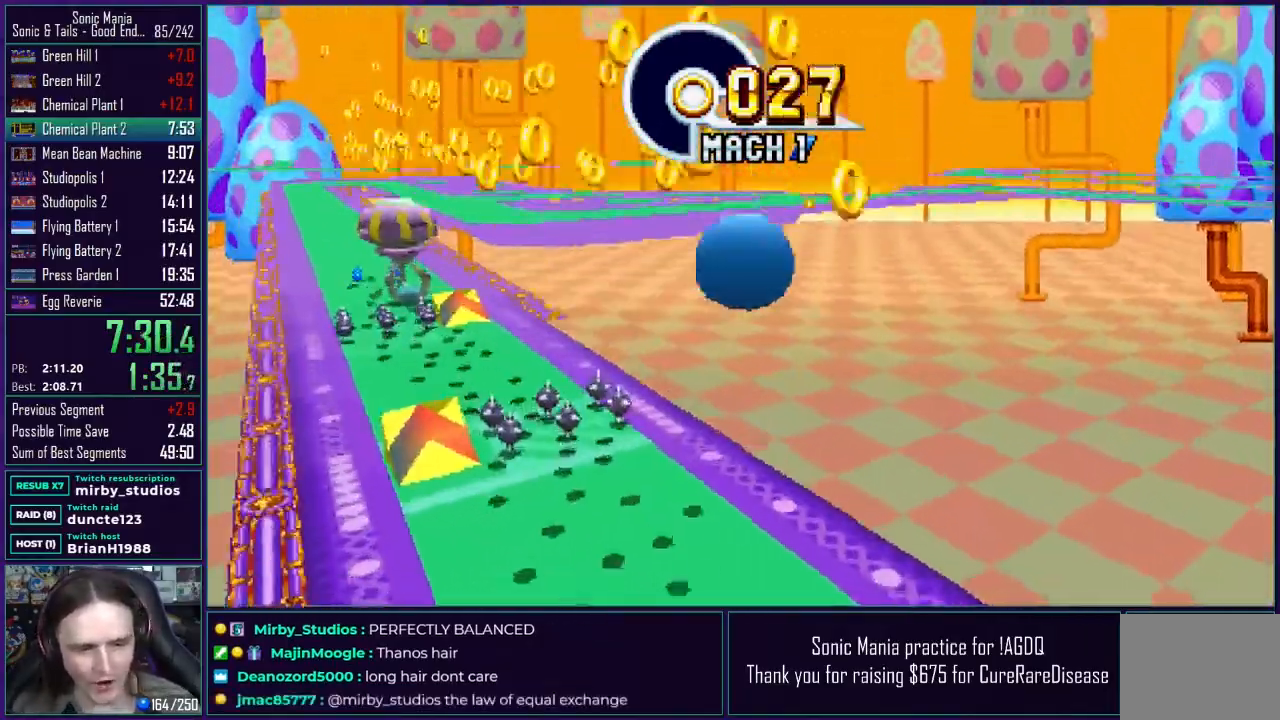
{"buttons": ["A", "DPAD_LEFT"], "events": [[67, "A", "down"], [200, "A", "up"], [267, "A", "down"], [417, "A", "up"], [500, "A", "down"]]}
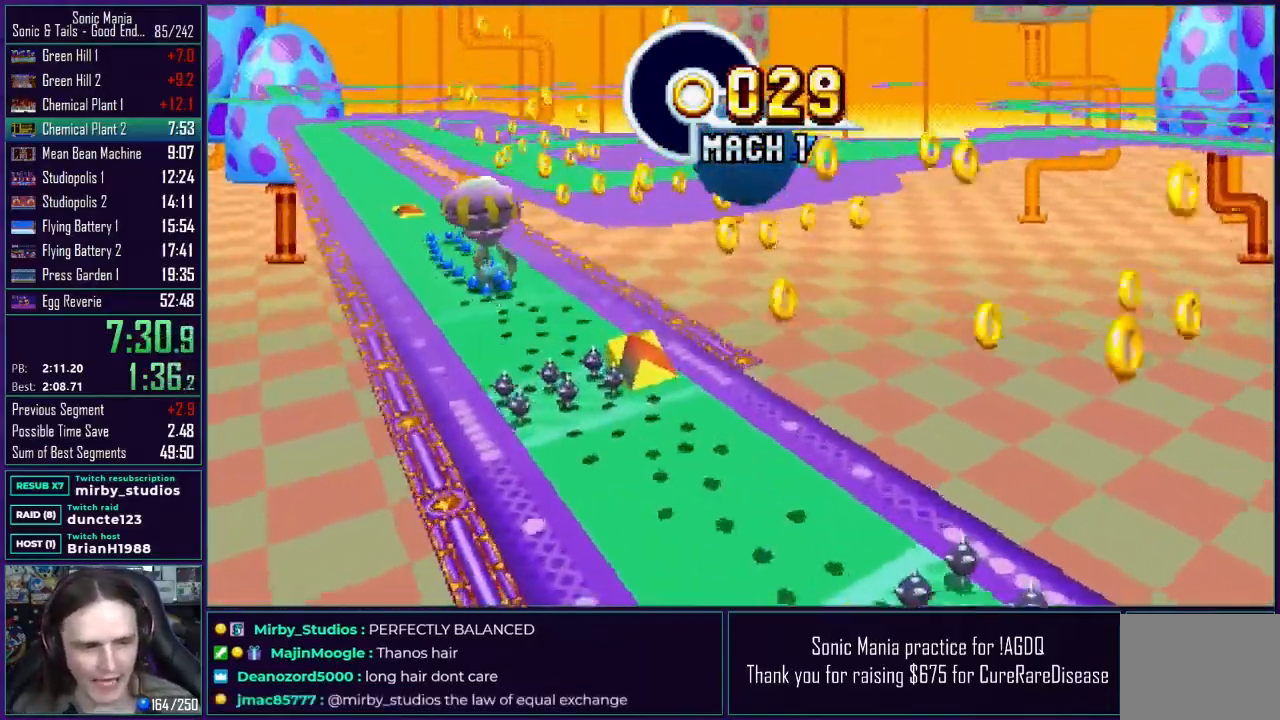
{"buttons": ["DPAD_LEFT"], "events": [[117, "A", "up"], [200, "A", "down"], [317, "A", "up"]]}
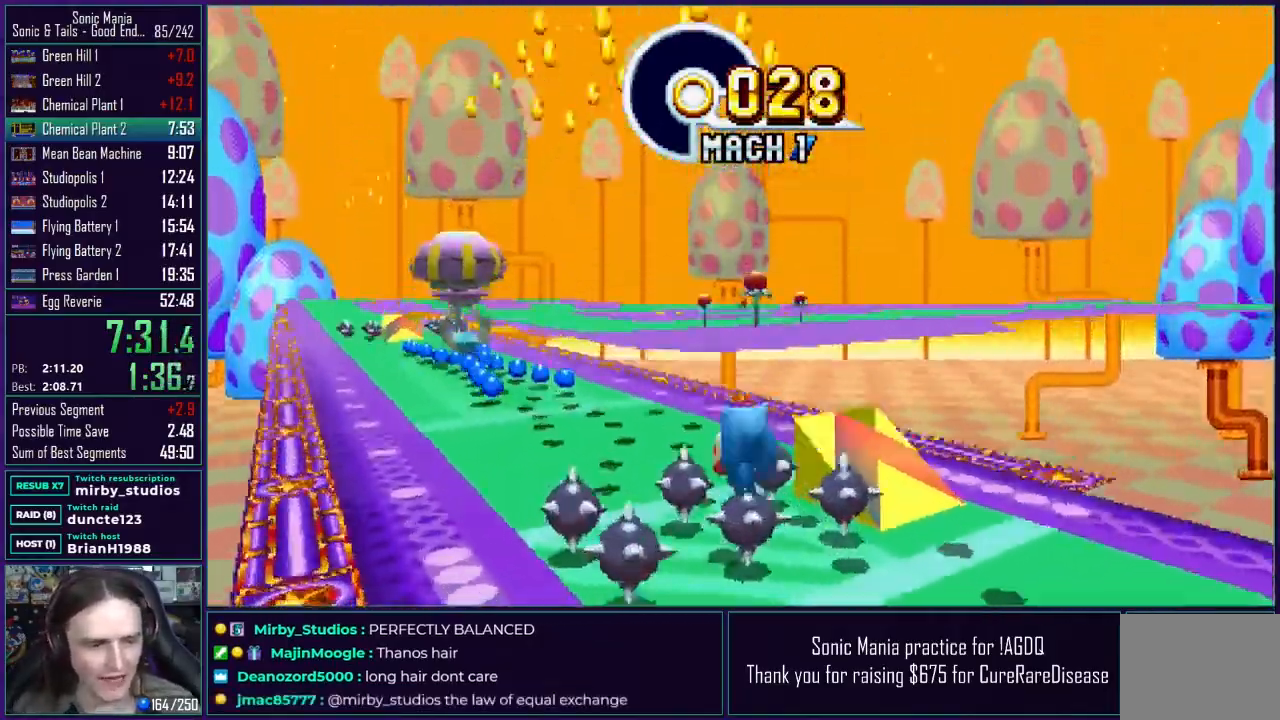
{"buttons": ["DPAD_LEFT"], "events": [[67, "A", "down"], [167, "A", "up"], [250, "A", "down"], [350, "A", "up"]]}
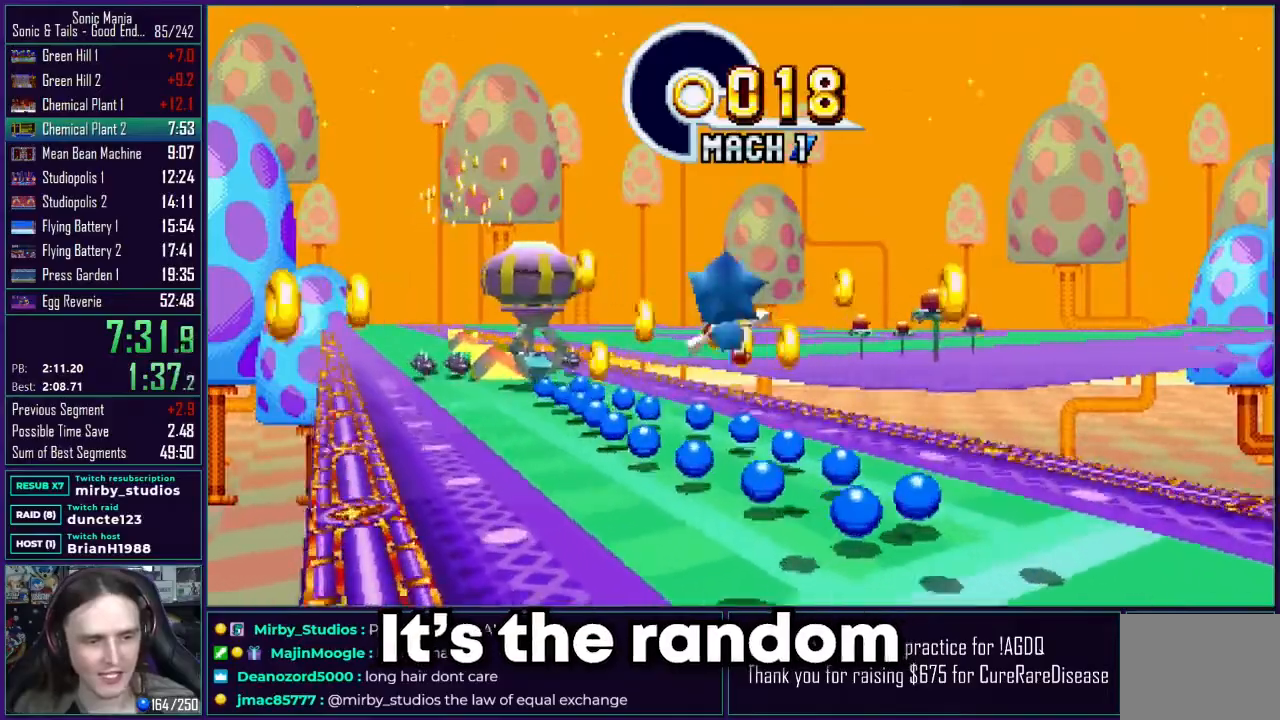
{"buttons": ["DPAD_LEFT"], "events": [[33, "A", "down"], [200, "A", "up"]]}
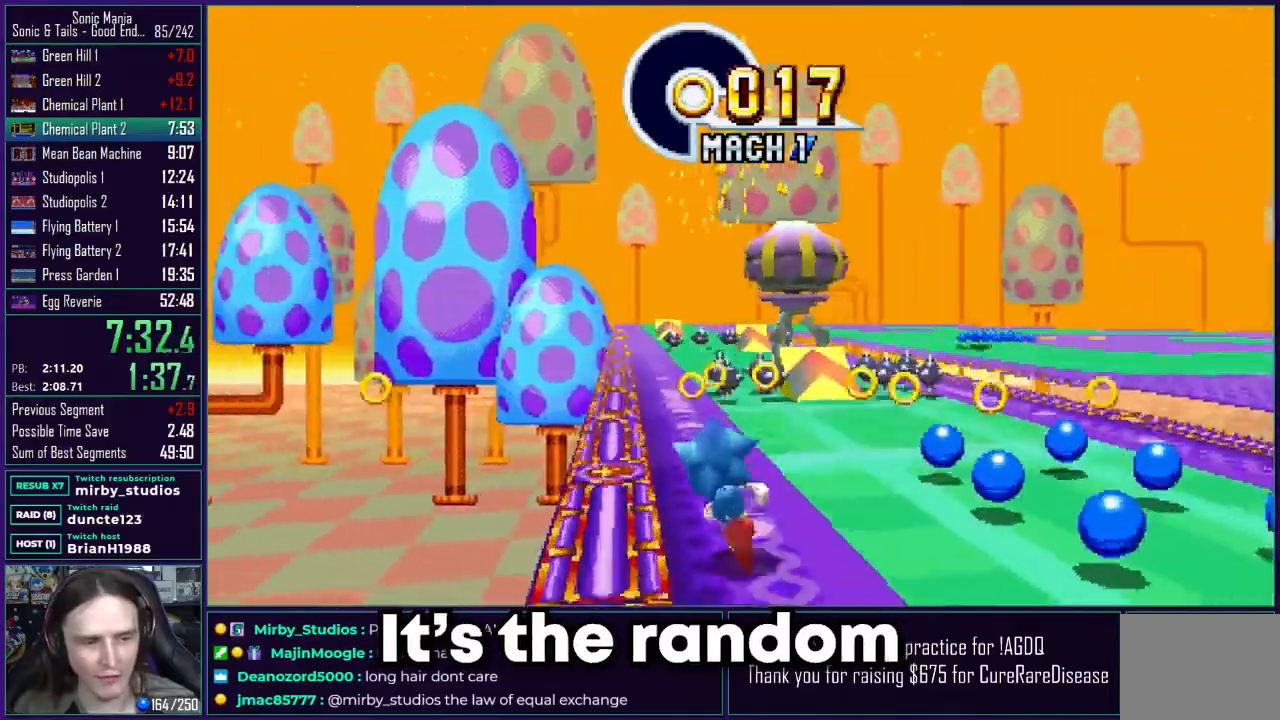
{"buttons": ["A", "DPAD_RIGHT"], "events": [[283, "A", "down"], [367, "DPAD_LEFT", "up"], [433, "DPAD_RIGHT", "down"]]}
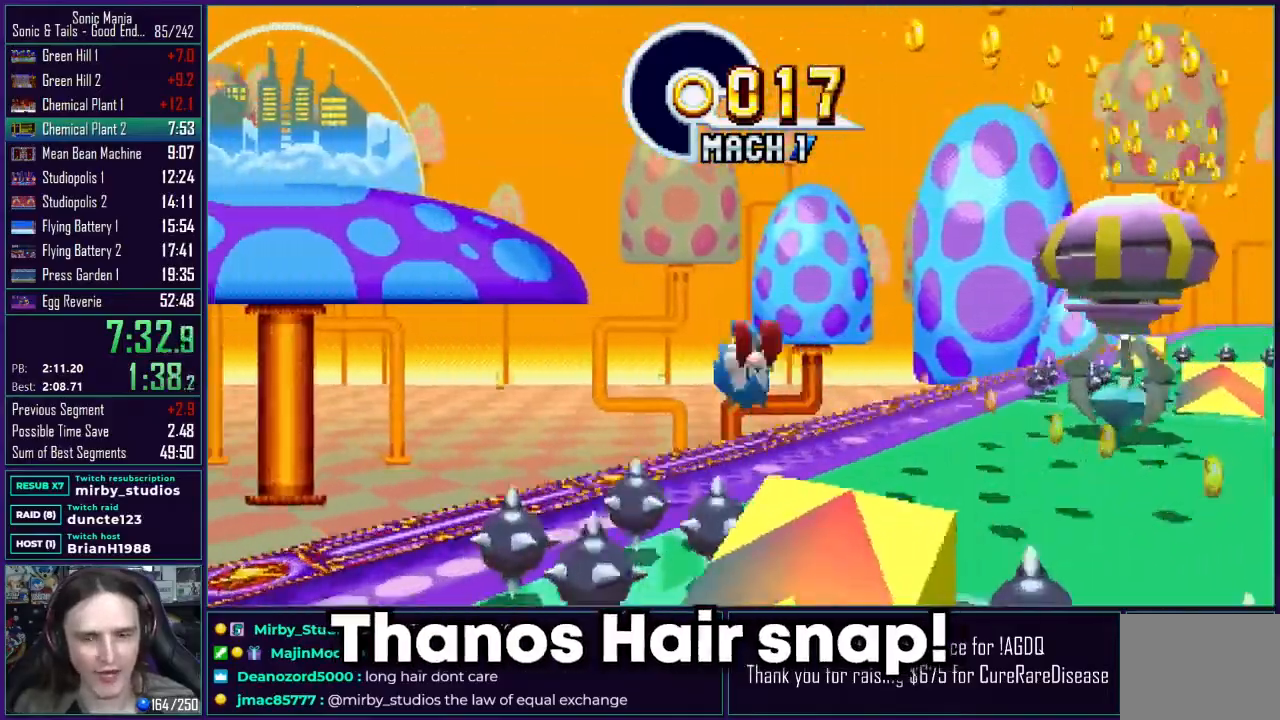
{"buttons": ["DPAD_RIGHT"], "events": [[100, "A", "up"], [167, "A", "down"], [300, "A", "up"]]}
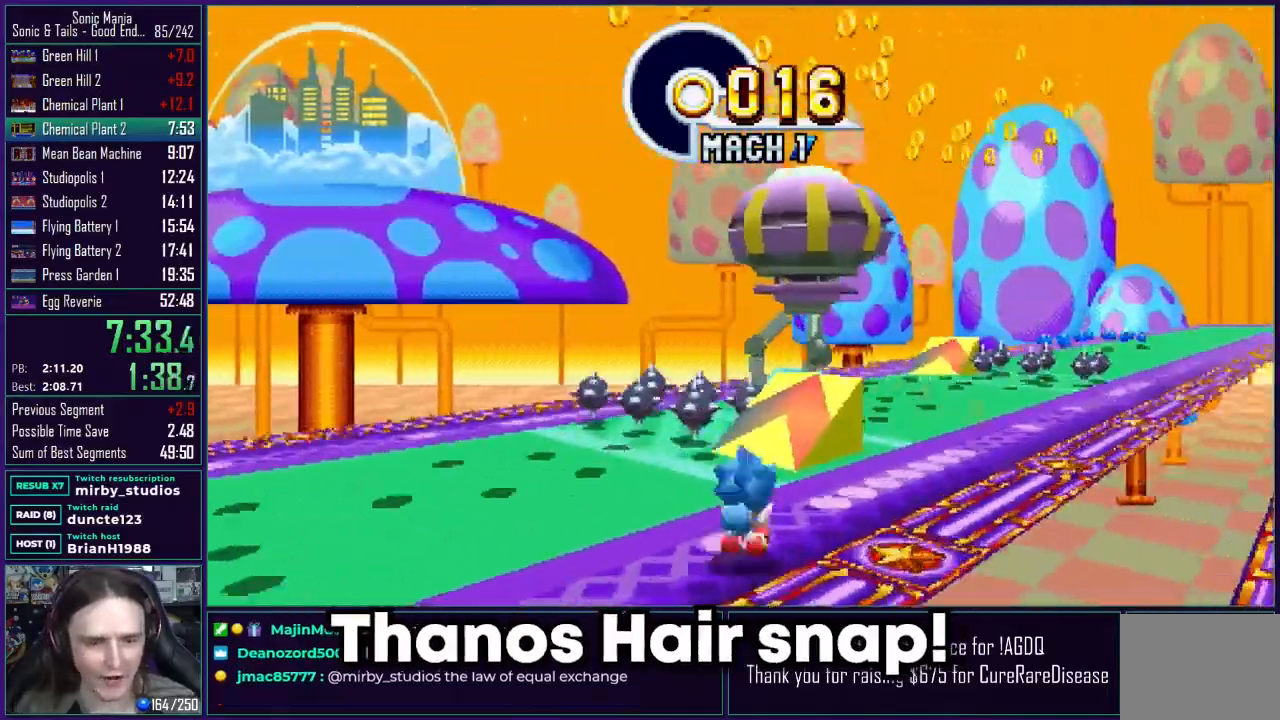
{"buttons": [], "events": [[200, "A", "down"], [500, "A", "up"], [500, "DPAD_RIGHT", "up"]]}
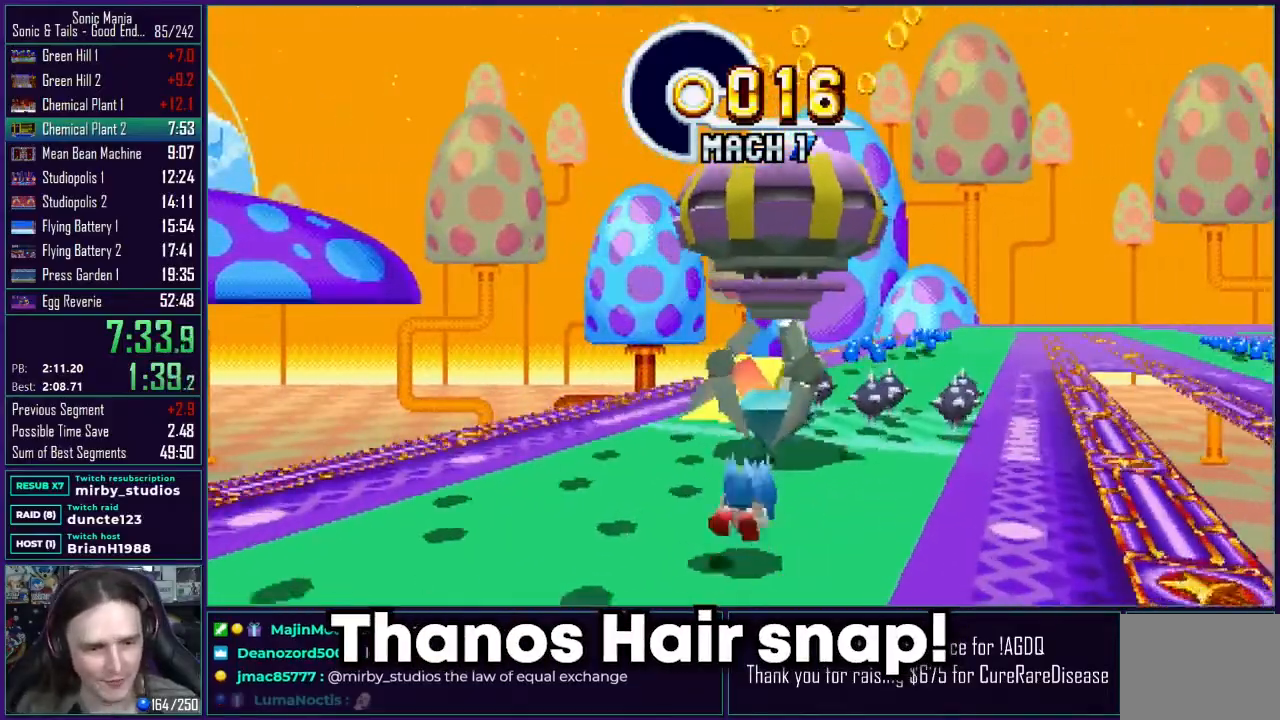
{"buttons": [], "events": [[50, "DPAD_LEFT", "down"], [83, "A", "down"], [200, "DPAD_LEFT", "up"], [217, "A", "up"], [300, "A", "down"], [400, "A", "up"]]}
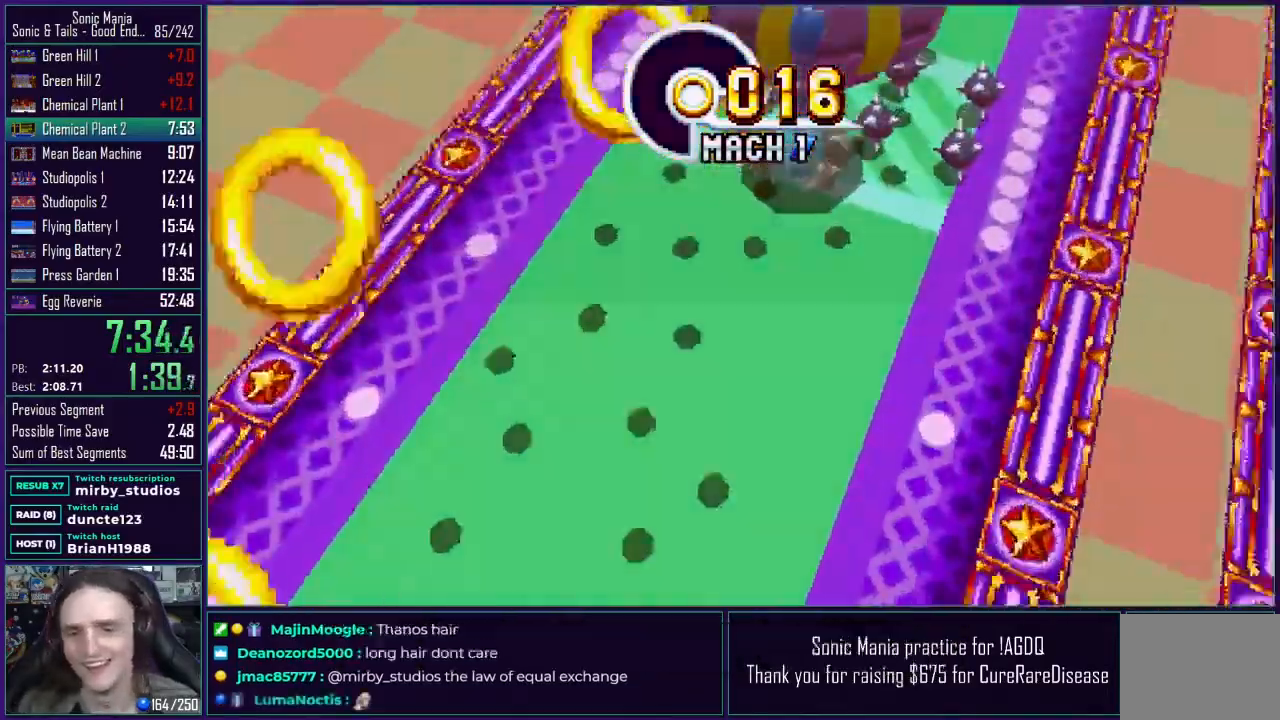
{"buttons": ["A"], "events": [[17, "A", "down"], [67, "B", "down"], [117, "B", "up"], [133, "A", "up"], [217, "A", "down"], [367, "A", "up"], [483, "A", "down"]]}
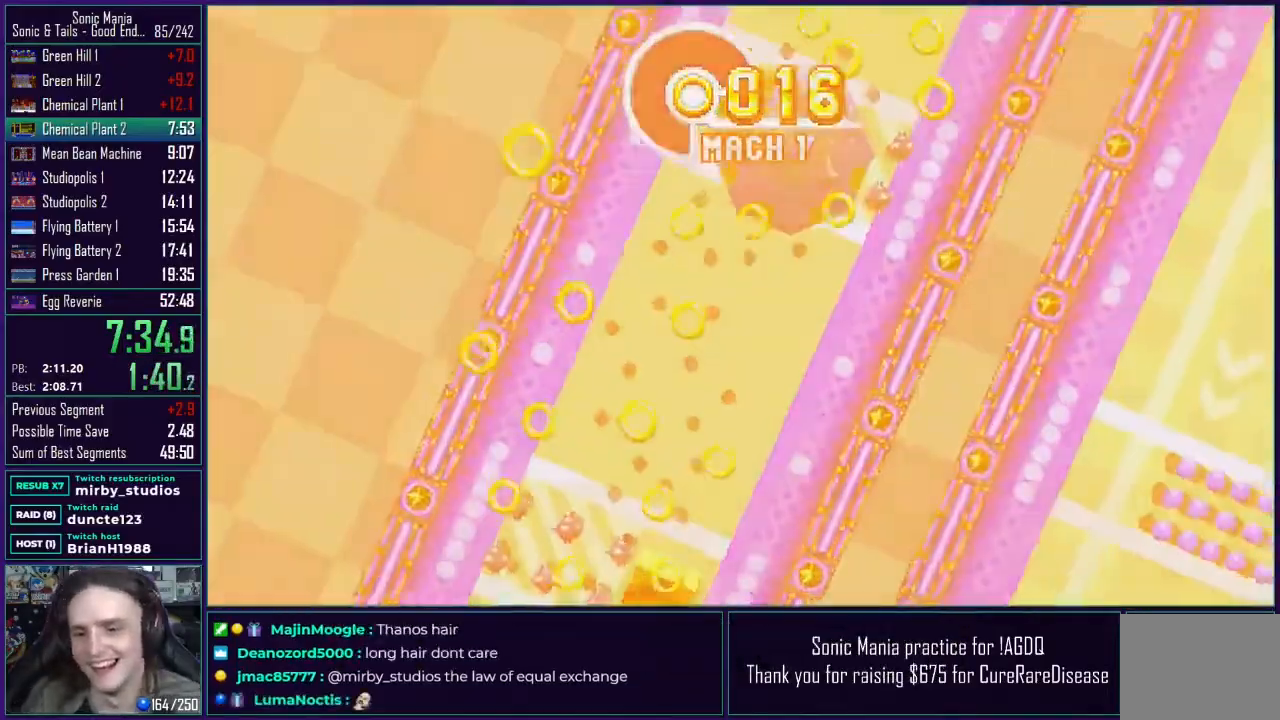
{"buttons": ["A"], "events": [[100, "A", "up"], [250, "A", "down"], [333, "A", "up"], [500, "A", "down"]]}
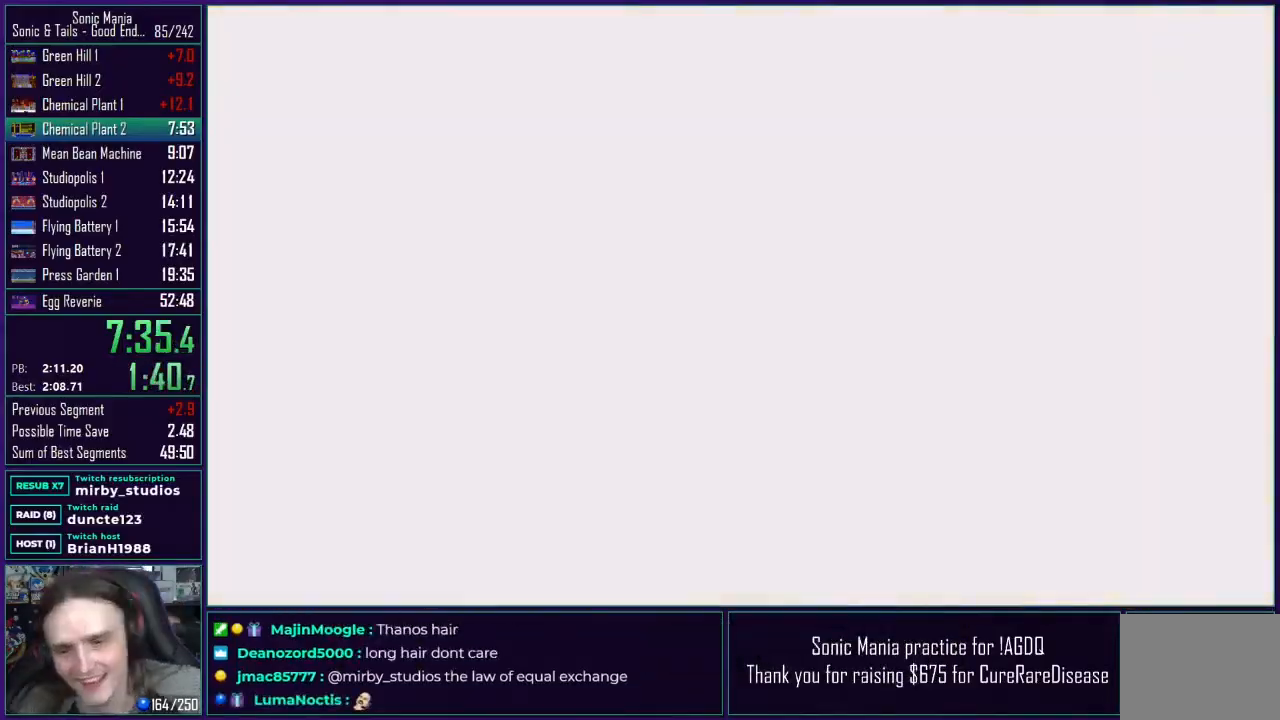
{"buttons": ["A"], "events": [[133, "A", "up"], [267, "A", "down"], [383, "A", "up"], [500, "A", "down"]]}
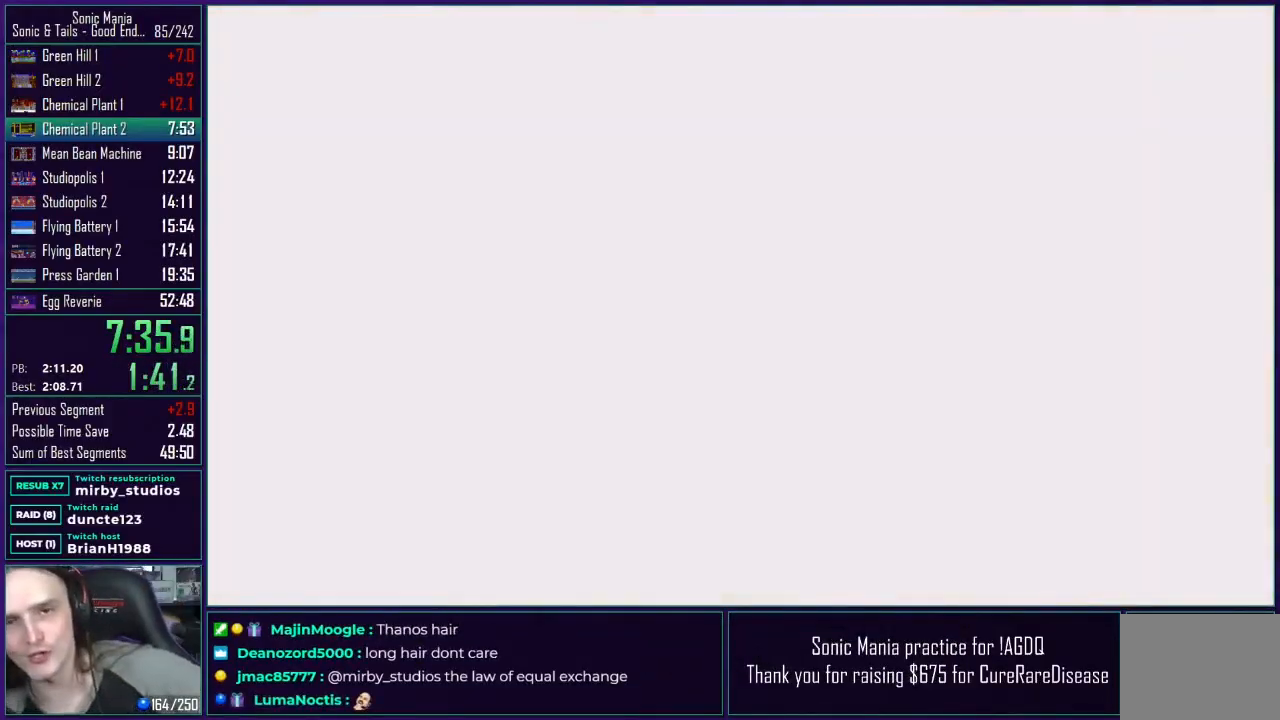
{"buttons": [], "events": [[133, "A", "up"], [267, "A", "down"], [400, "A", "up"]]}
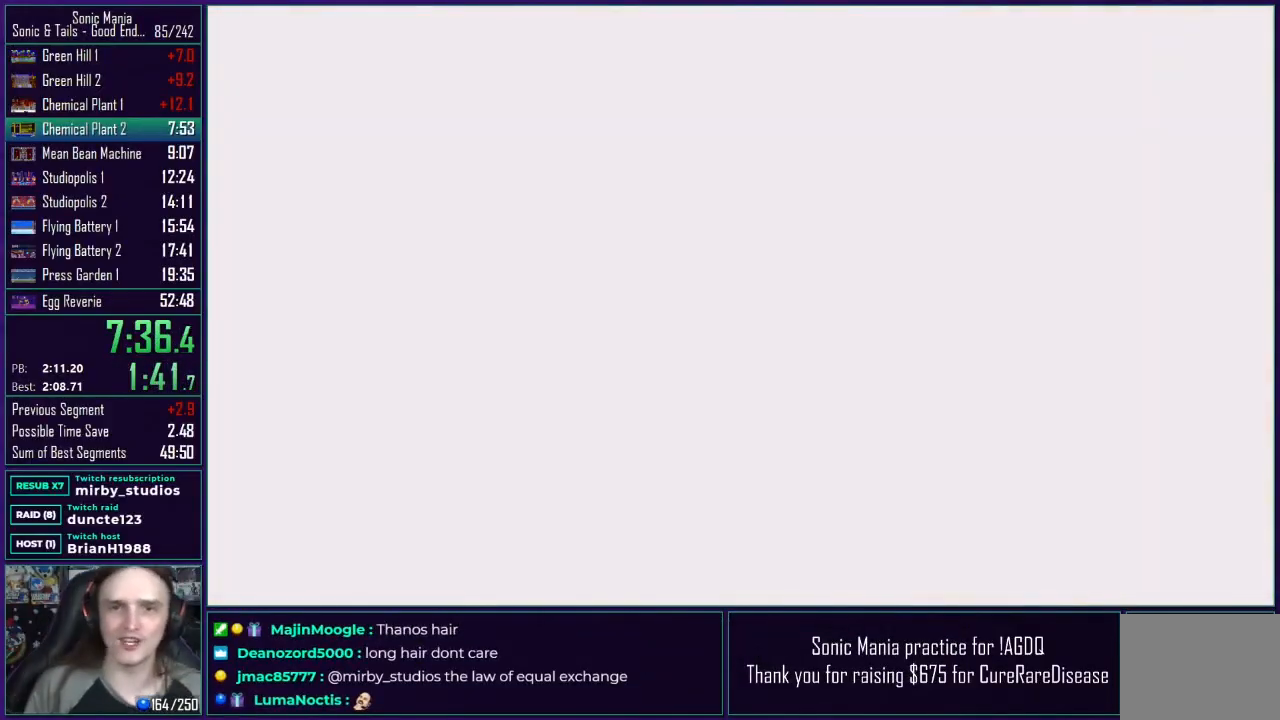
{"buttons": [], "events": [[33, "A", "down"], [133, "A", "up"]]}
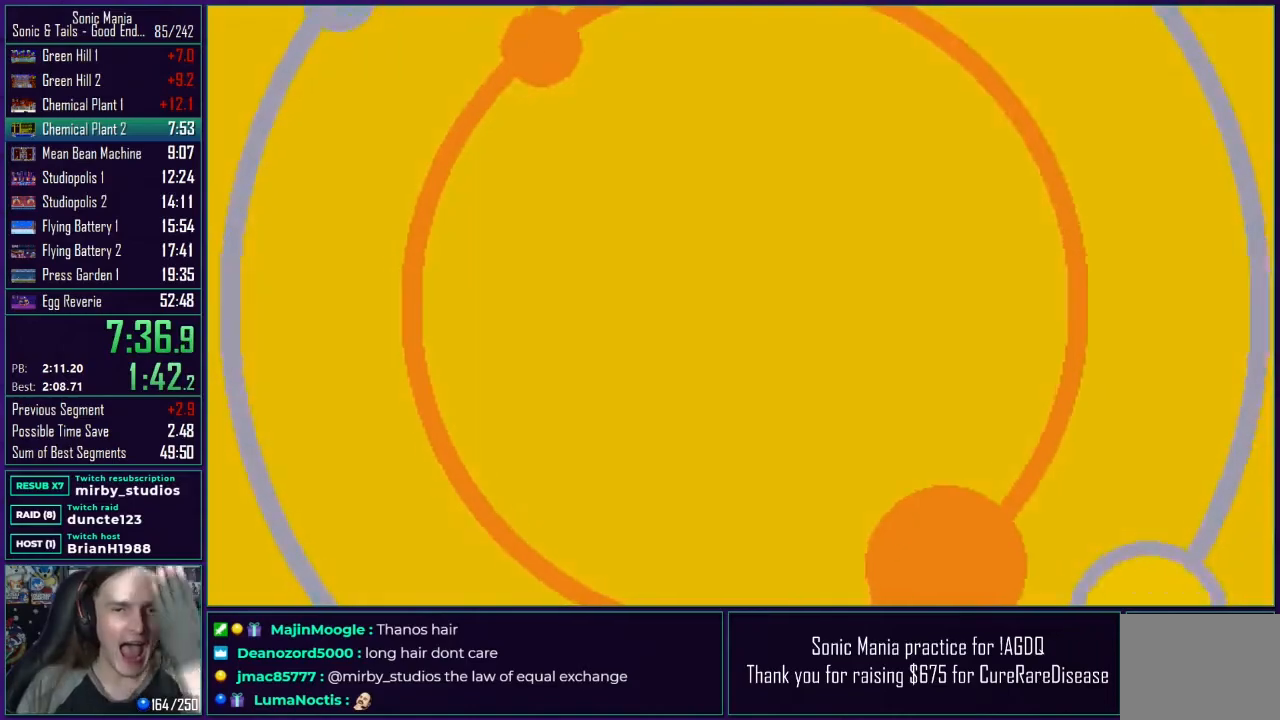
{"buttons": [], "events": []}
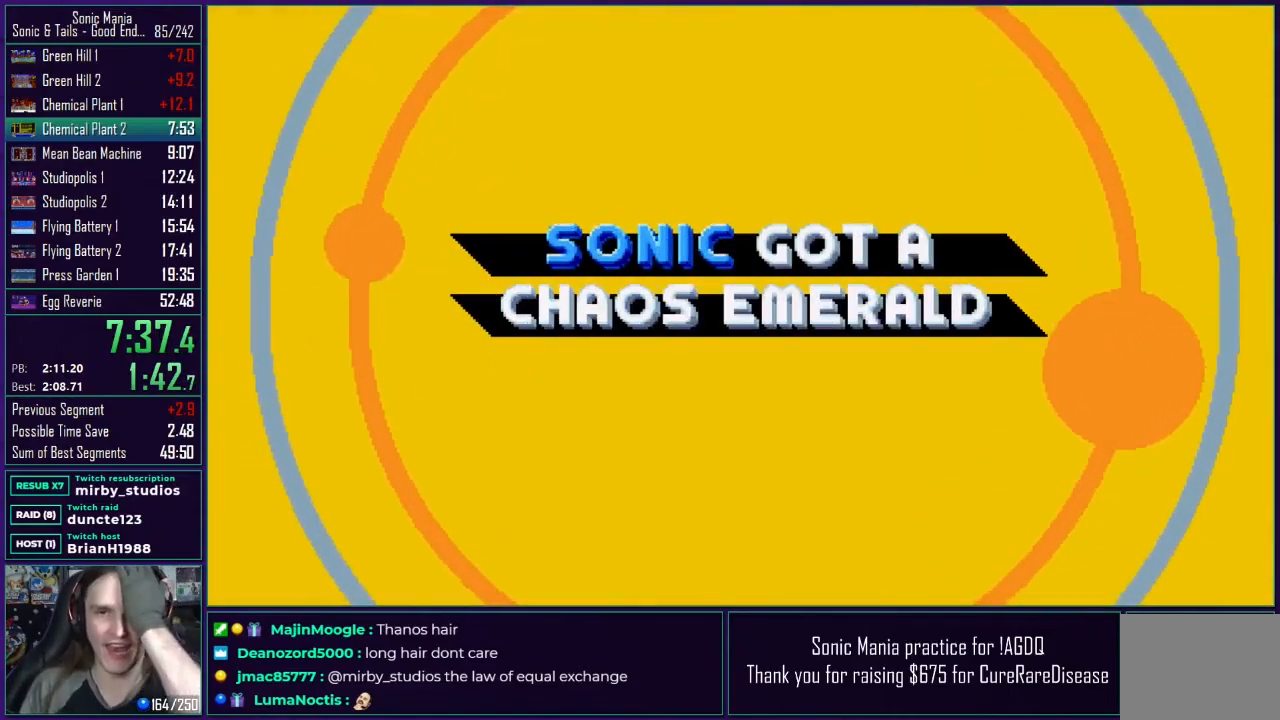
{"buttons": [], "events": []}
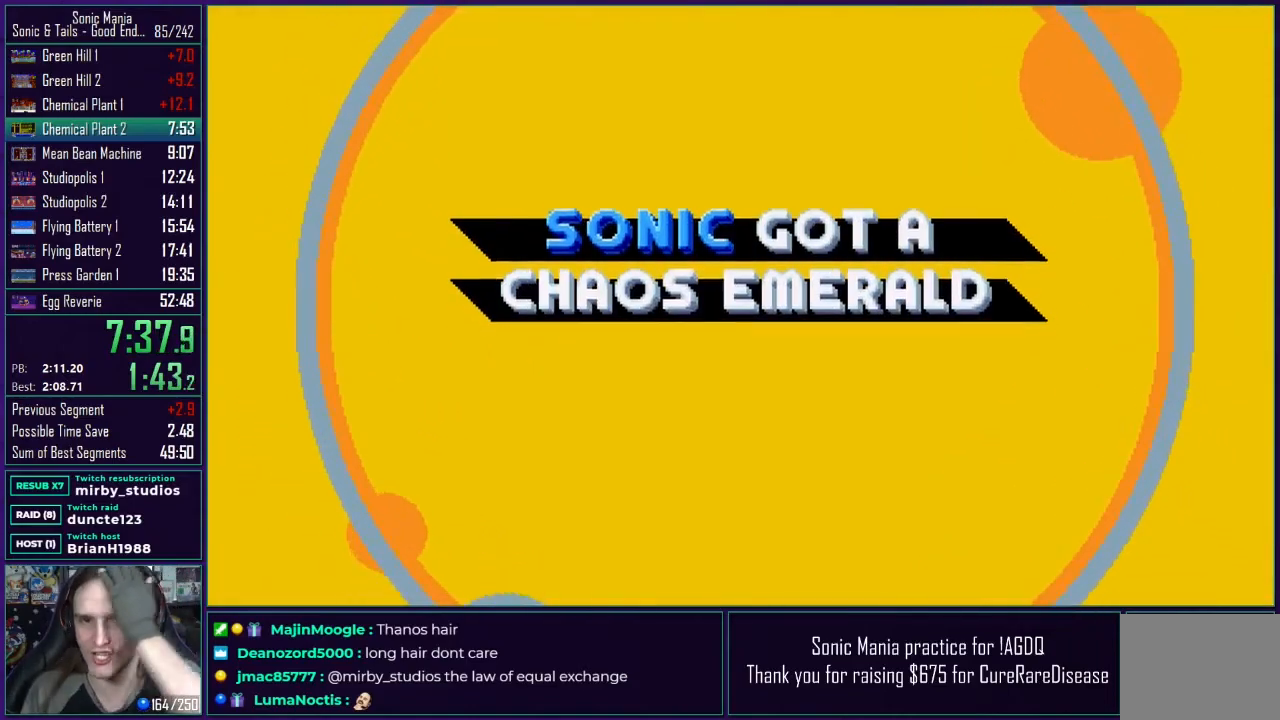
{"buttons": [], "events": []}
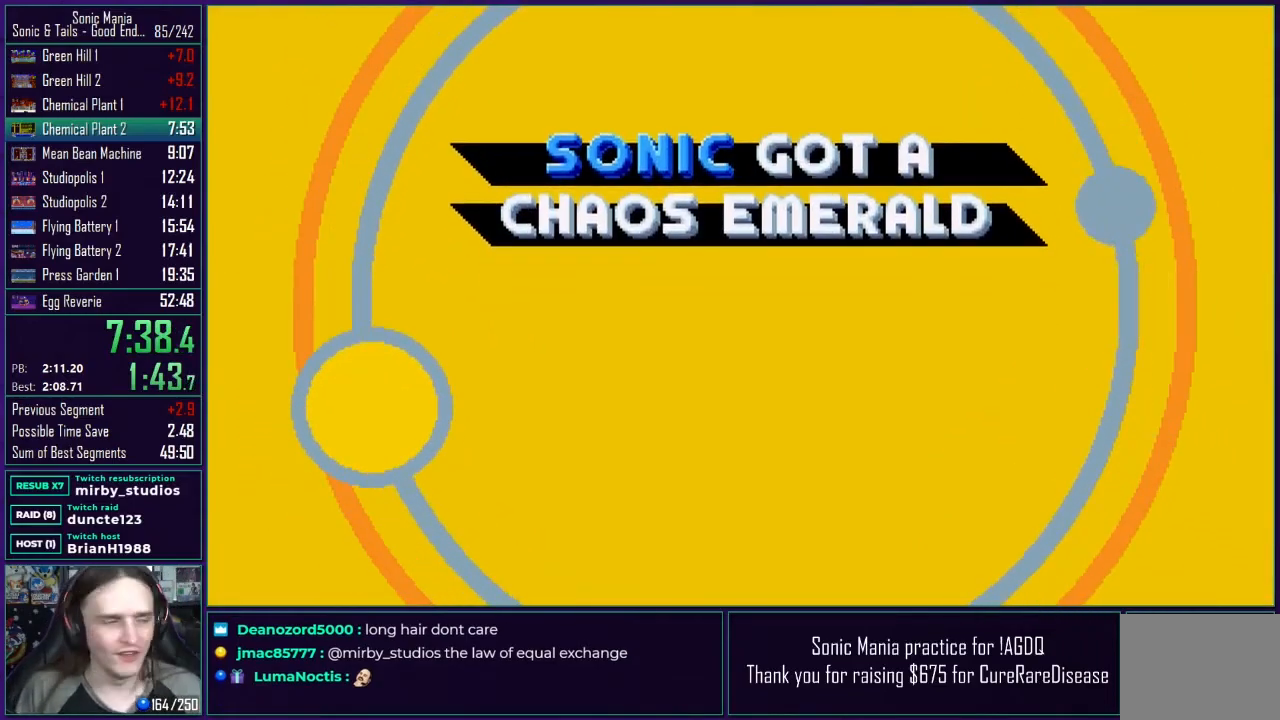
{"buttons": [], "events": [[33, "A", "down"], [150, "A", "up"]]}
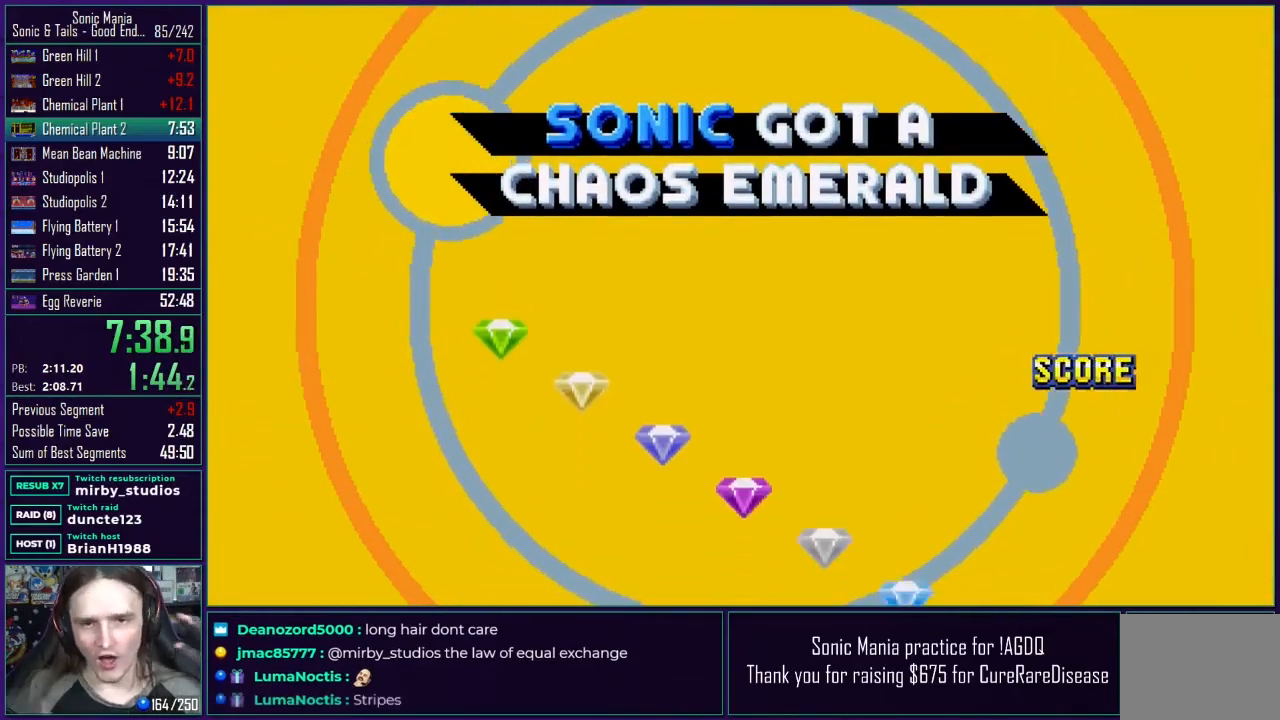
{"buttons": [], "events": []}
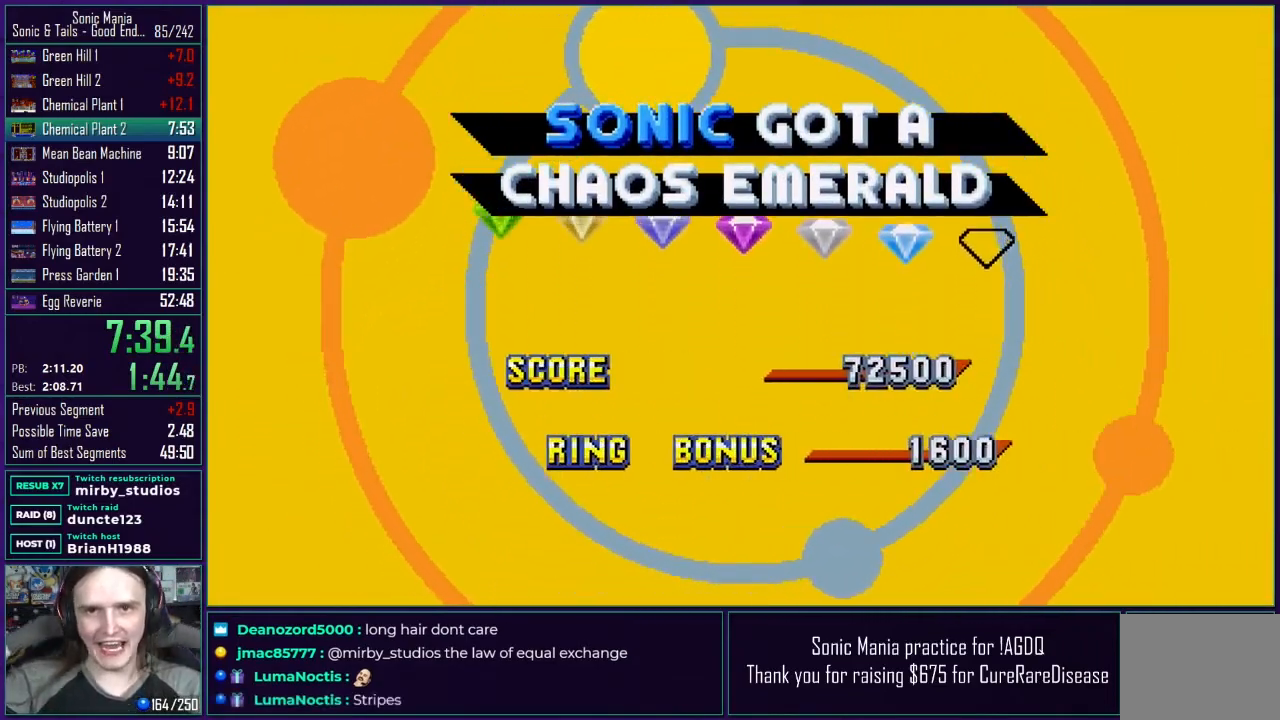
{"buttons": [], "events": []}
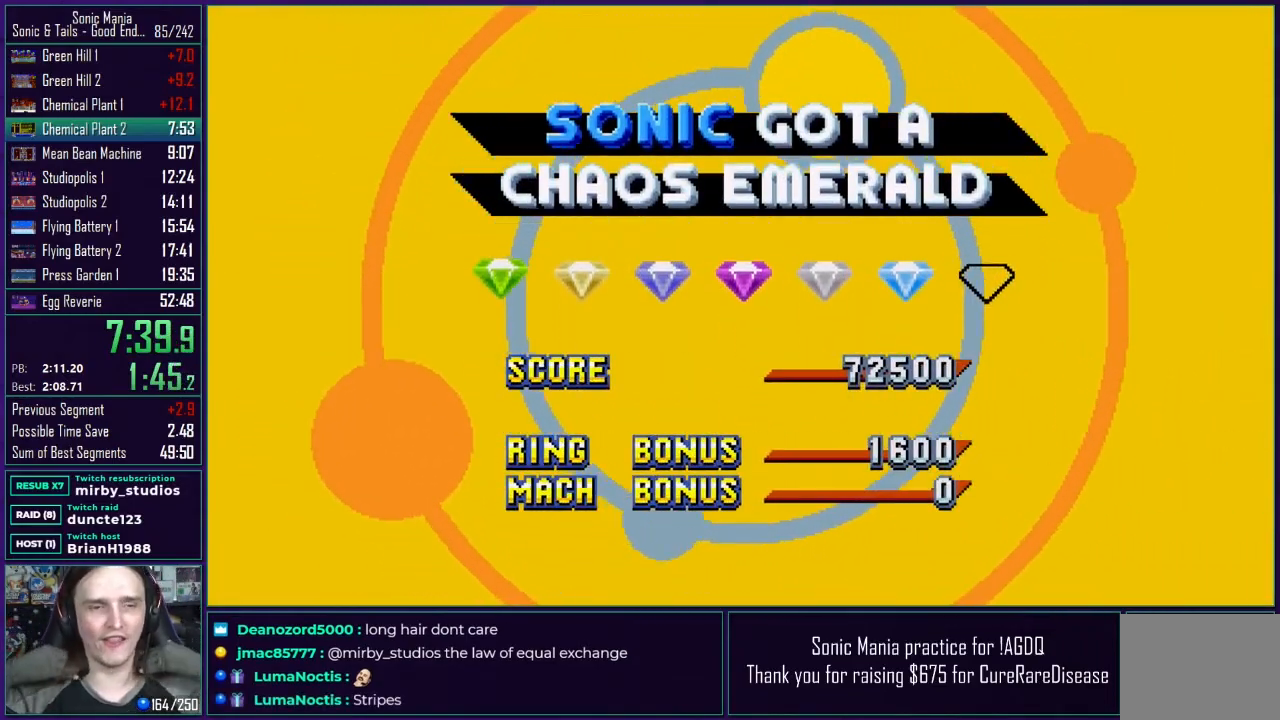
{"buttons": [], "events": []}
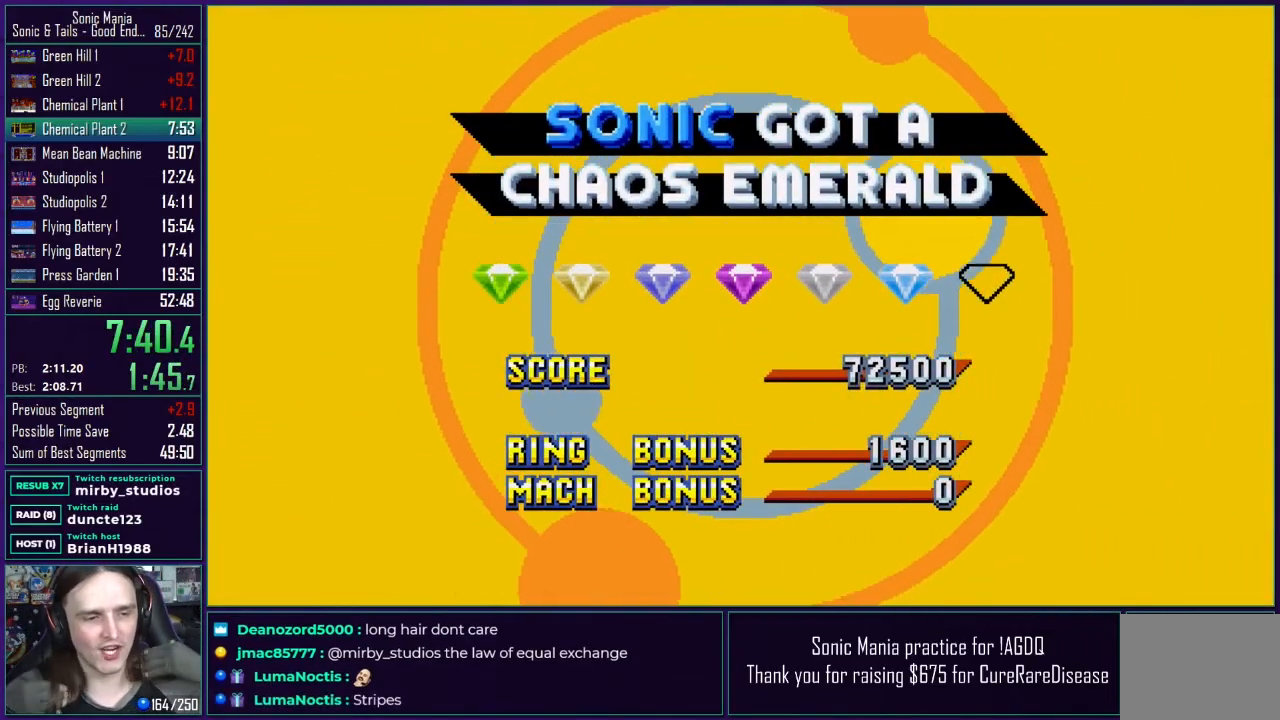
{"buttons": [], "events": []}